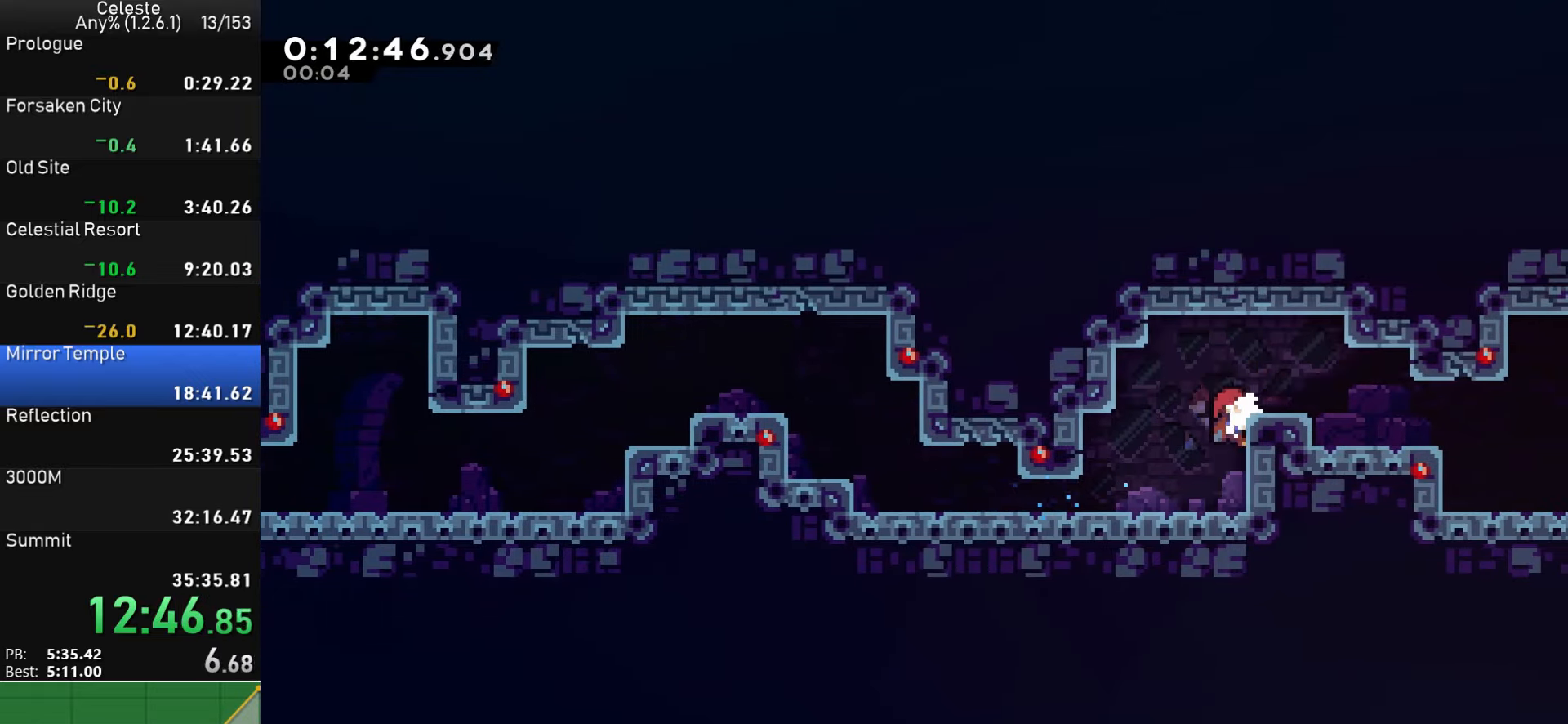
Gameplay with a controller (PlayStation layout); each line is a JSON object with the inputs held at the frame after it. "events" lists button and stick changes between this image and that frame as [ms after this image, input, new state], when the widget could be followed in between. Not read: right_stick.
{"buttons": ["DPAD_RIGHT"], "left_stick": "center", "events": [[50, "R1", "down"], [84, "CROSS", "down"], [217, "CROSS", "up"], [234, "R1", "up"]]}
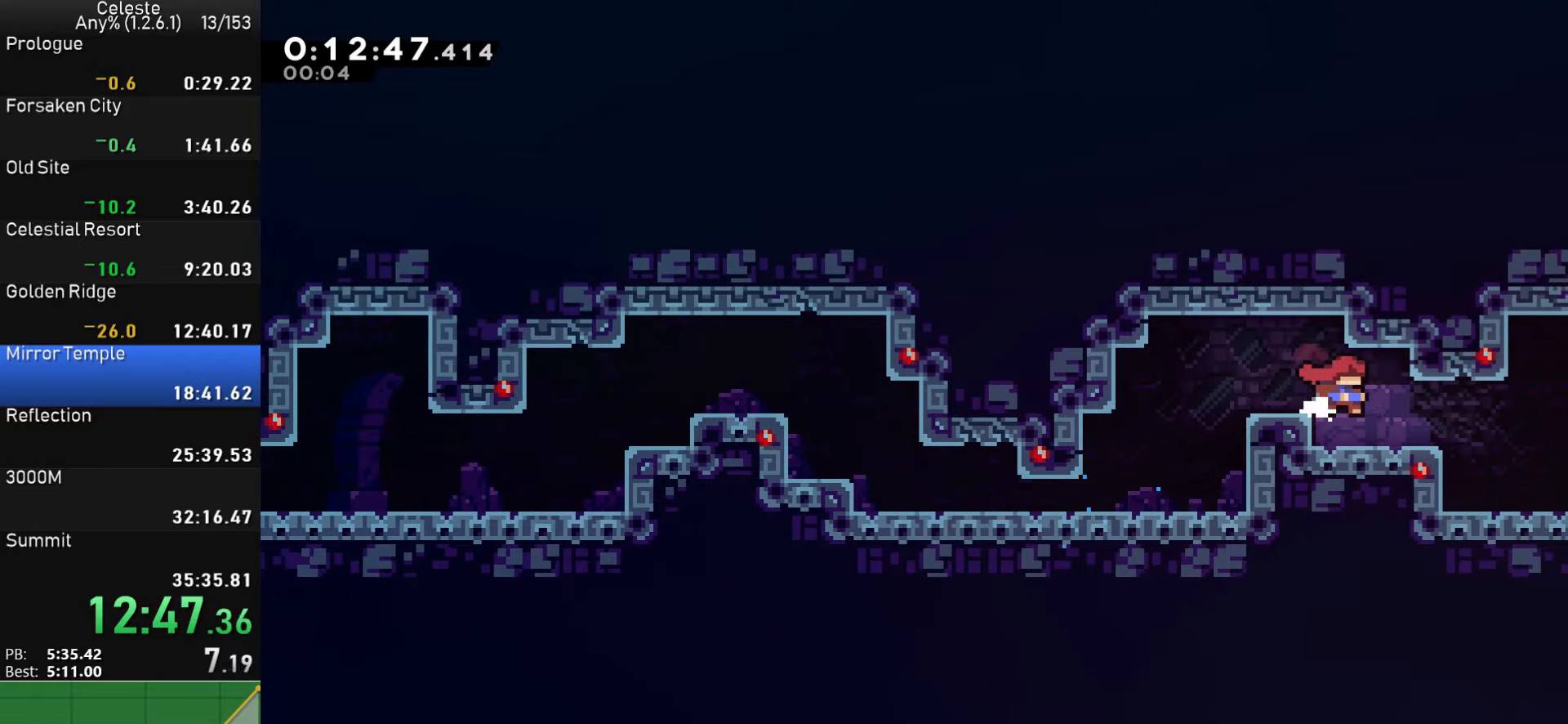
{"buttons": ["CROSS", "DPAD_RIGHT"], "left_stick": "center", "events": [[34, "DPAD_DOWN", "down"], [67, "SQUARE", "down"], [167, "SQUARE", "up"], [217, "CROSS", "down"], [334, "DPAD_DOWN", "up"], [384, "DPAD_DOWN", "down"], [500, "DPAD_DOWN", "up"]]}
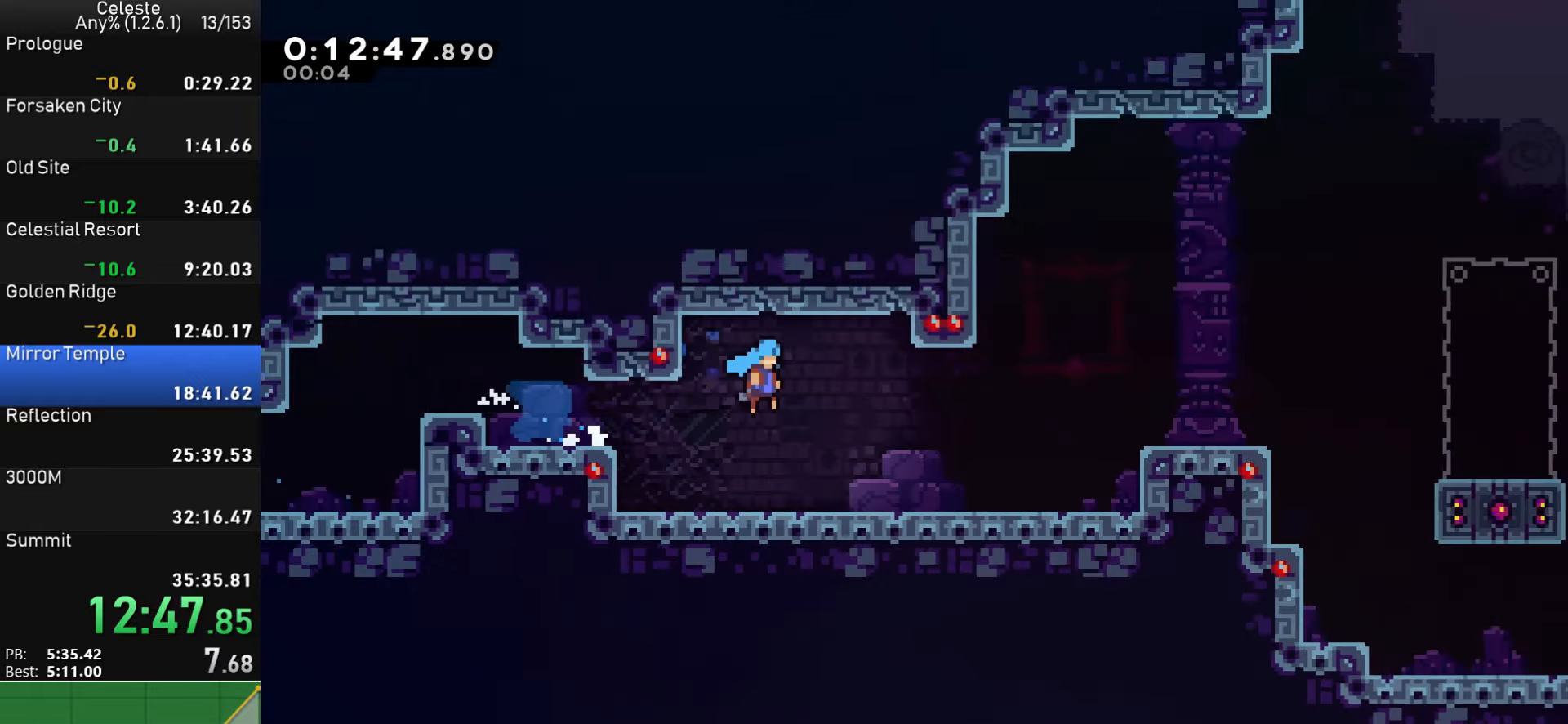
{"buttons": ["CROSS", "DPAD_RIGHT"], "left_stick": "center", "events": []}
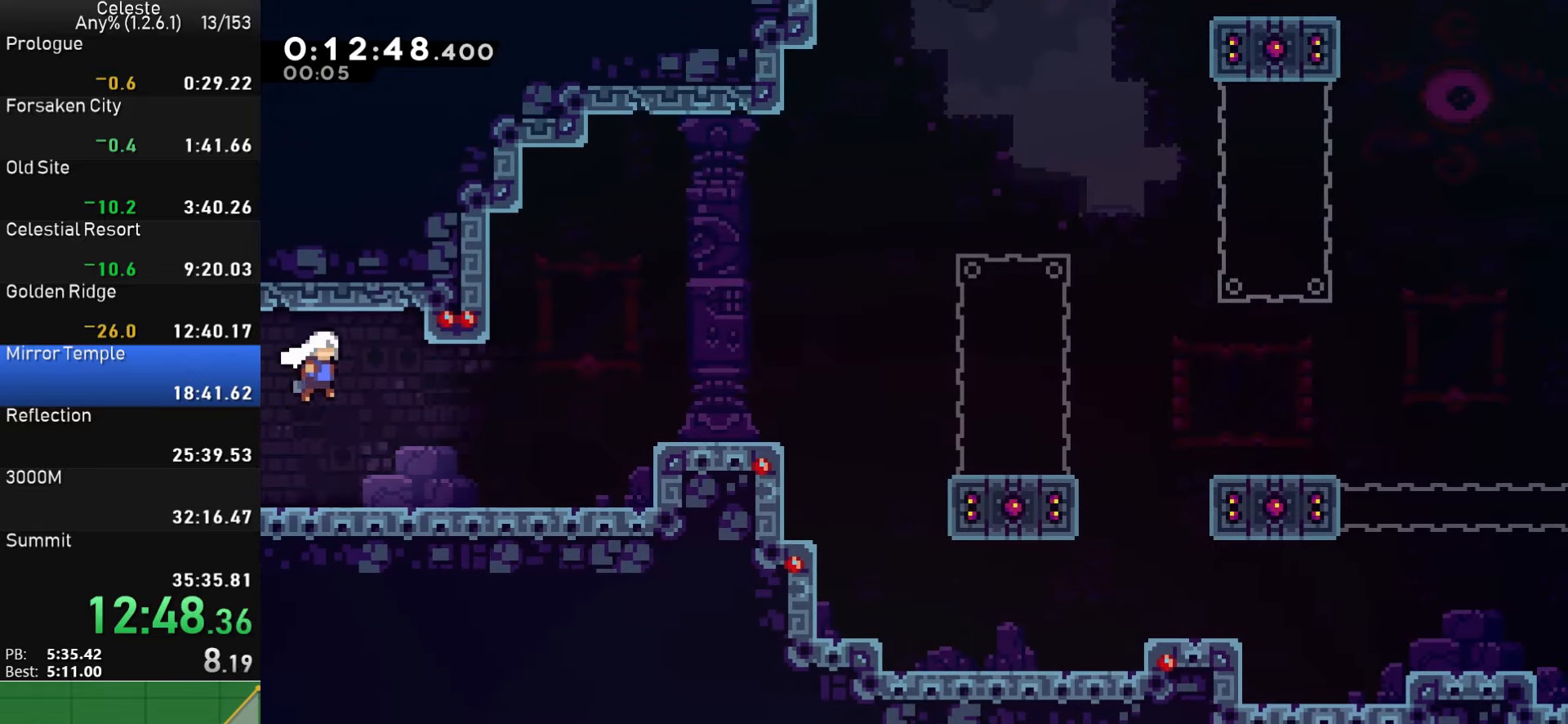
{"buttons": ["CROSS", "DPAD_RIGHT"], "left_stick": "center", "events": [[284, "CROSS", "up"], [384, "CROSS", "down"]]}
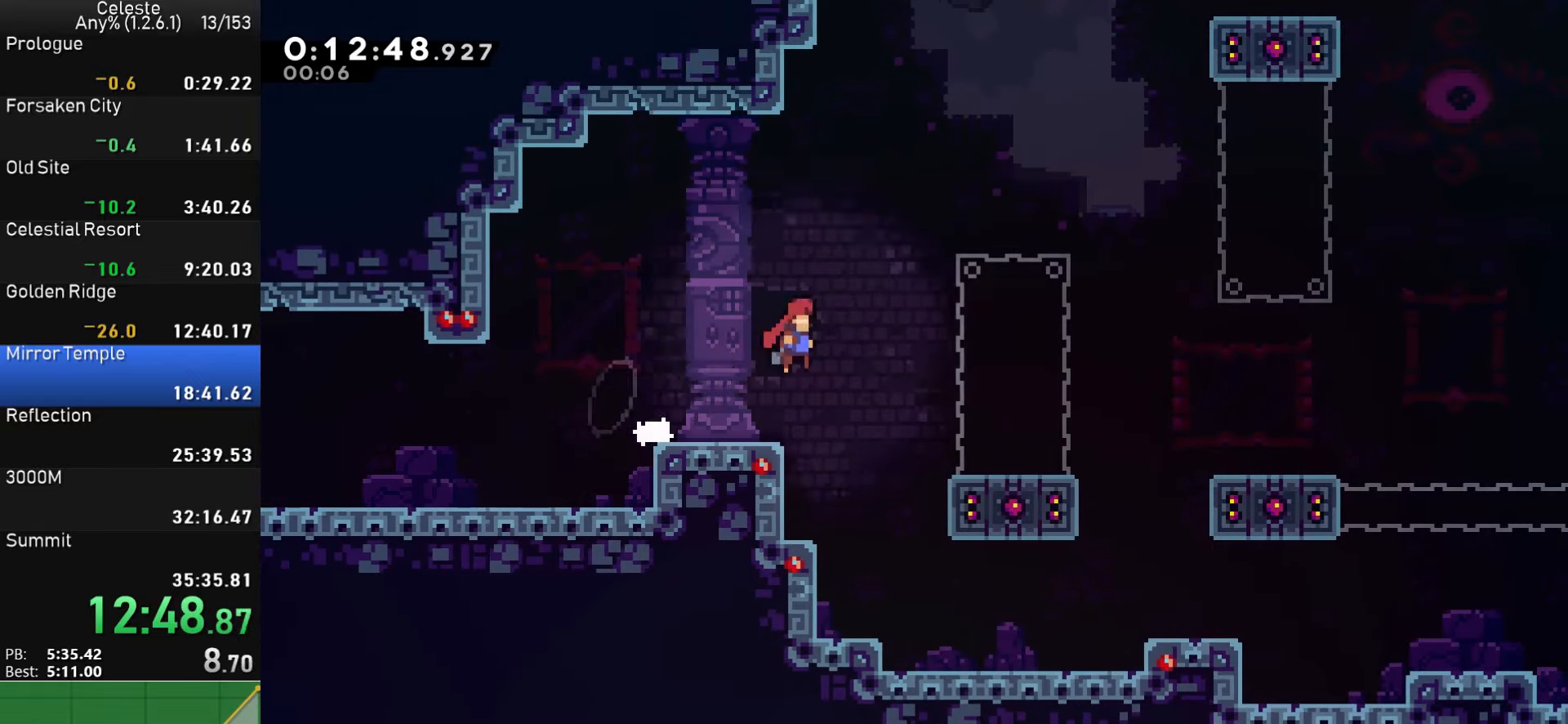
{"buttons": ["CROSS", "DPAD_RIGHT"], "left_stick": "center", "events": [[67, "CROSS", "up"], [134, "SQUARE", "down"], [267, "SQUARE", "up"], [334, "CROSS", "down"]]}
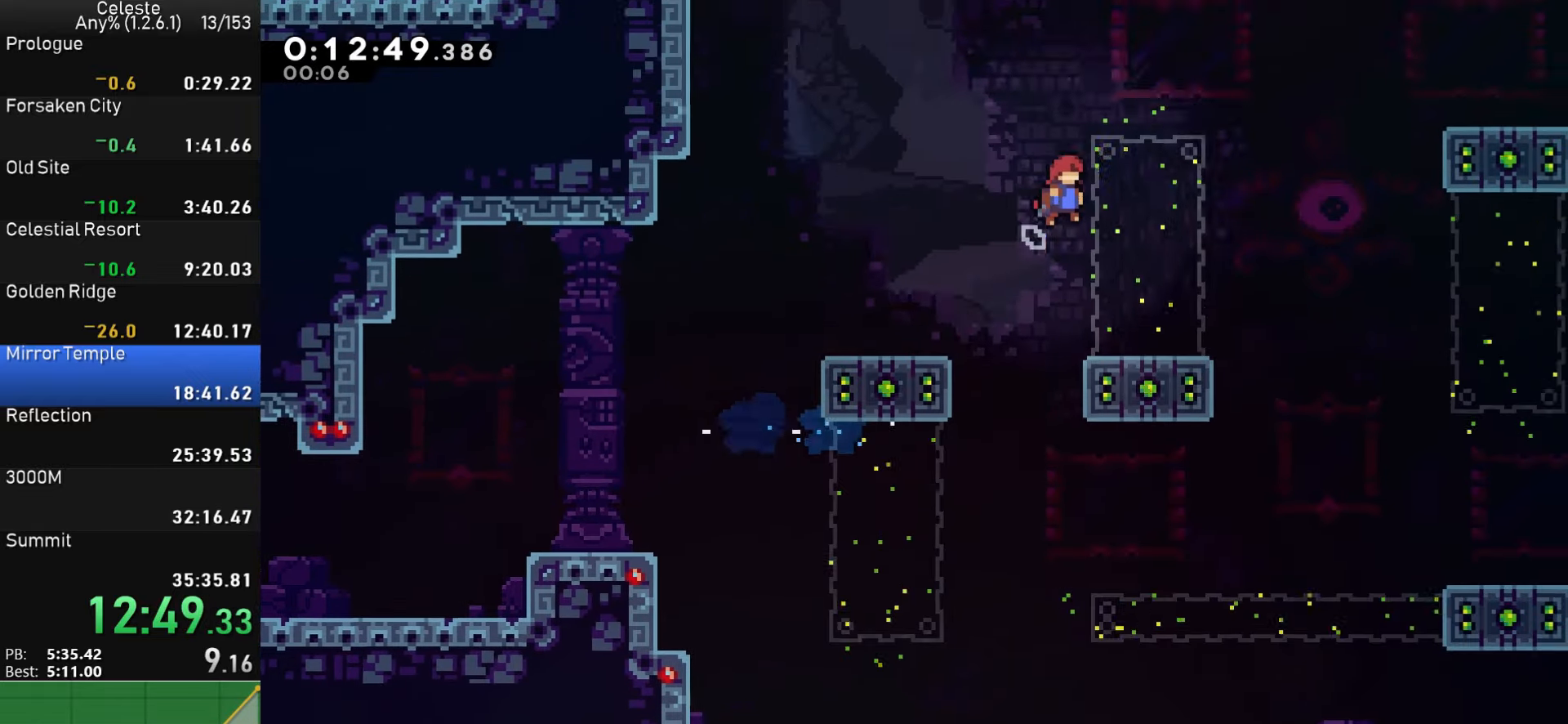
{"buttons": ["DPAD_RIGHT"], "left_stick": "center", "events": [[150, "CROSS", "up"], [234, "SQUARE", "down"], [400, "SQUARE", "up"]]}
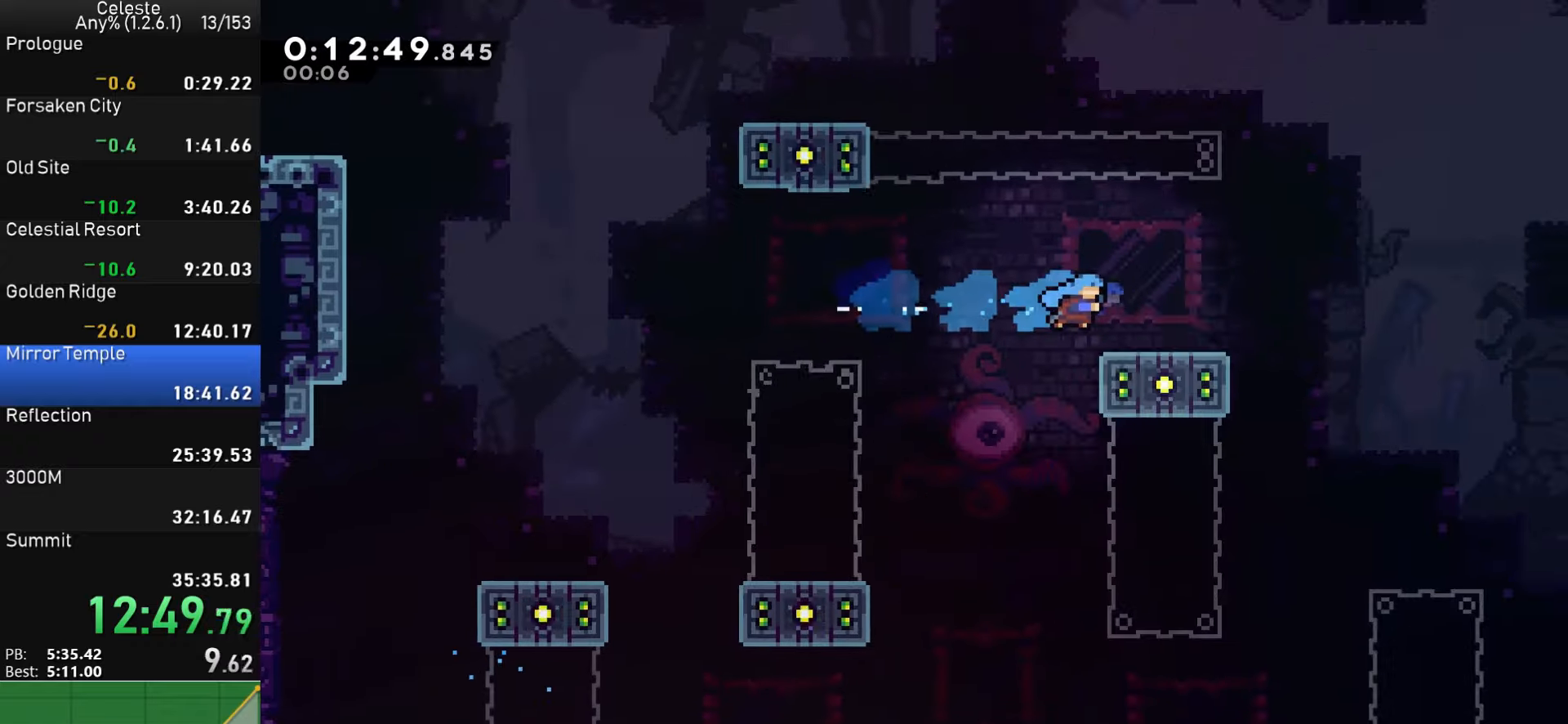
{"buttons": ["CROSS", "DPAD_DOWN", "DPAD_RIGHT"], "left_stick": "center", "events": [[50, "DPAD_RIGHT", "up"], [116, "DPAD_DOWN", "down"], [116, "DPAD_RIGHT", "down"], [150, "SQUARE", "down"], [250, "SQUARE", "up"], [333, "CROSS", "down"]]}
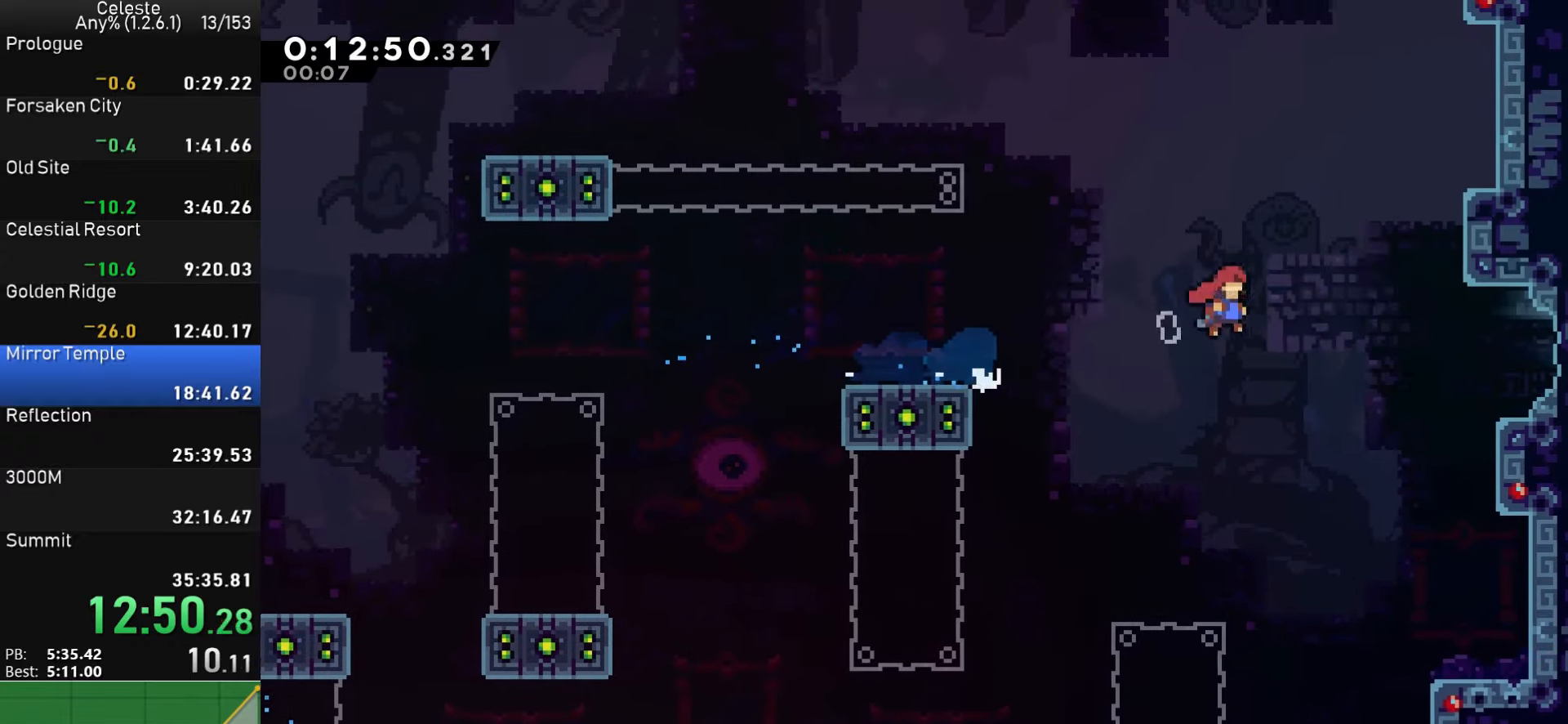
{"buttons": ["CROSS", "DPAD_RIGHT"], "left_stick": "center", "events": [[166, "CROSS", "up"], [250, "SQUARE", "down"], [333, "SQUARE", "up"], [400, "CROSS", "down"], [500, "DPAD_DOWN", "up"]]}
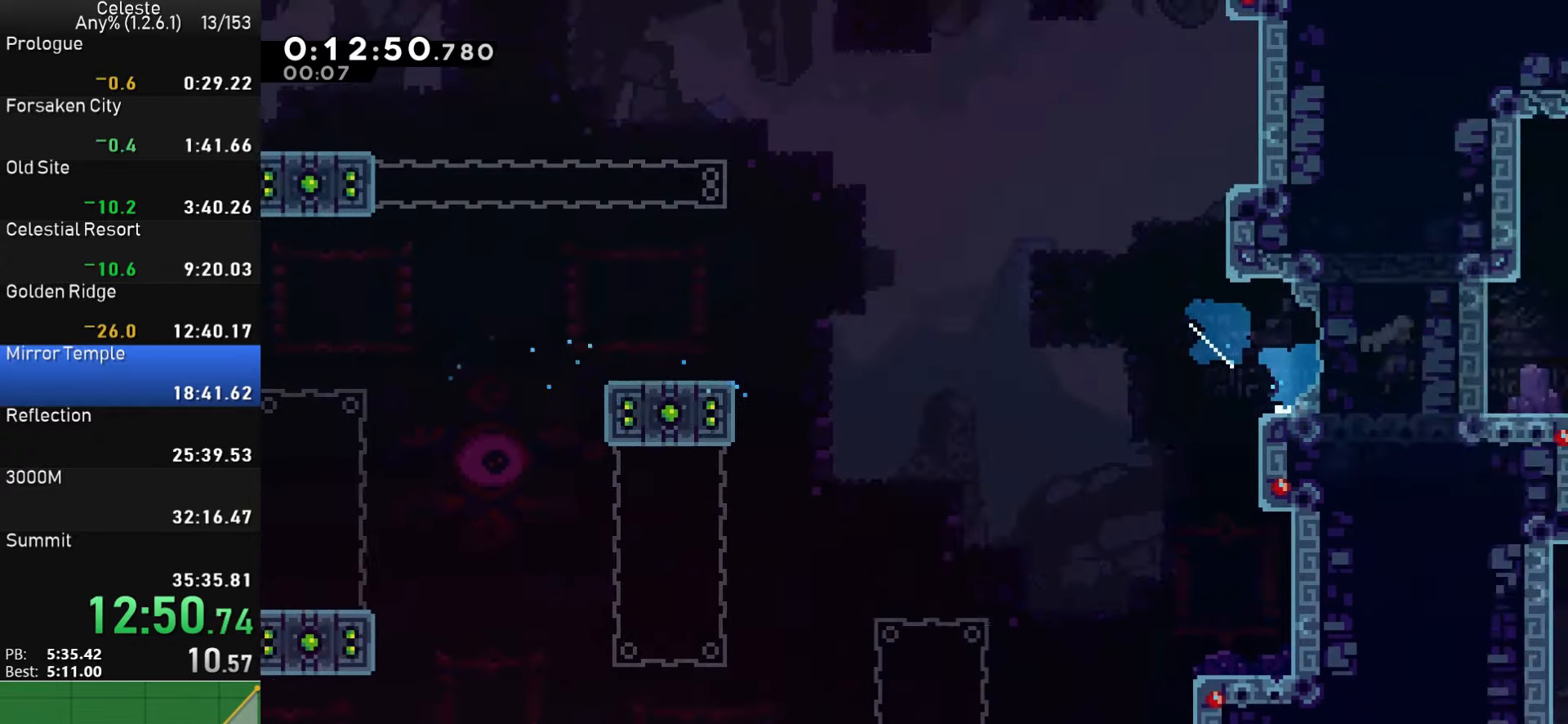
{"buttons": ["CROSS", "DPAD_RIGHT"], "left_stick": "center", "events": [[66, "DPAD_RIGHT", "up"], [133, "DPAD_RIGHT", "down"]]}
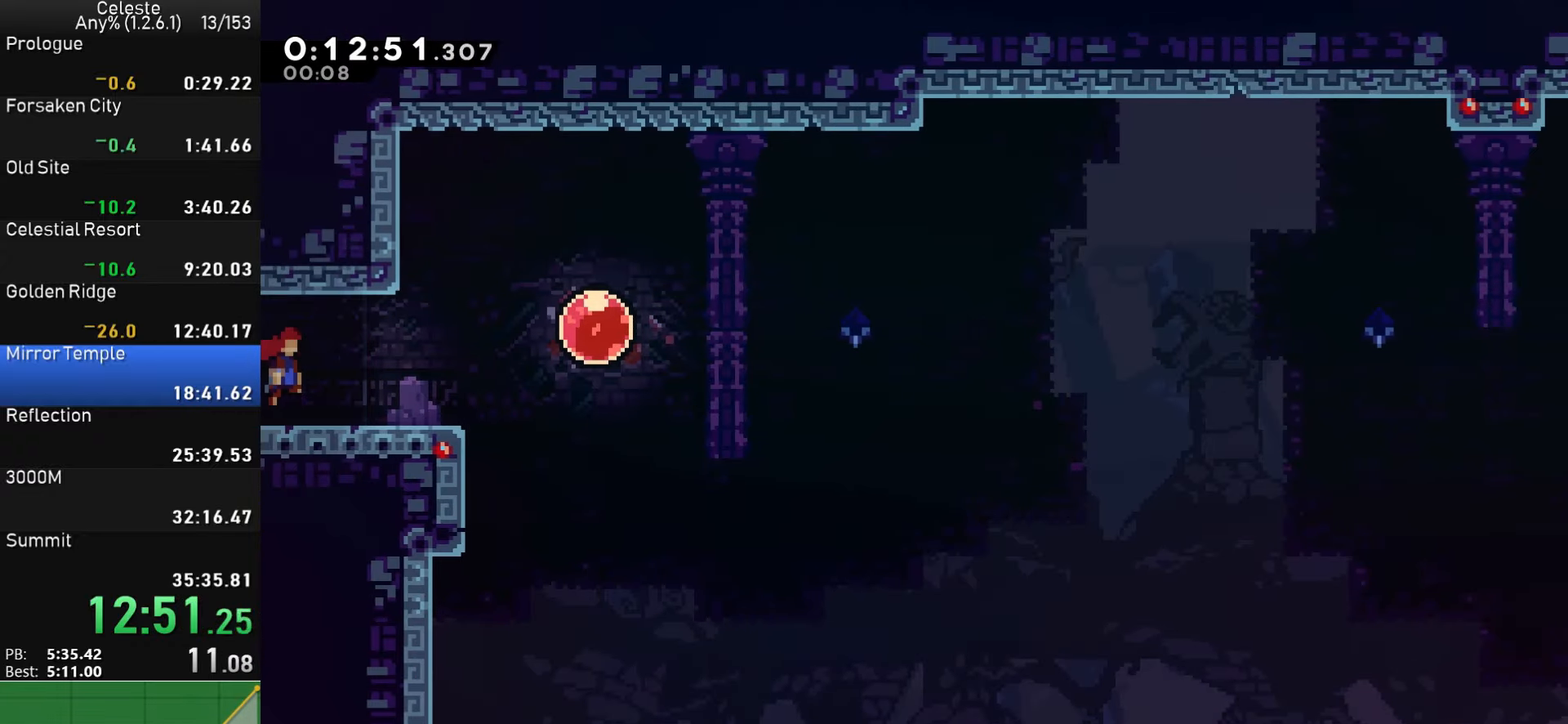
{"buttons": ["SQUARE", "DPAD_RIGHT"], "left_stick": "center", "events": [[333, "CROSS", "up"], [400, "SQUARE", "down"]]}
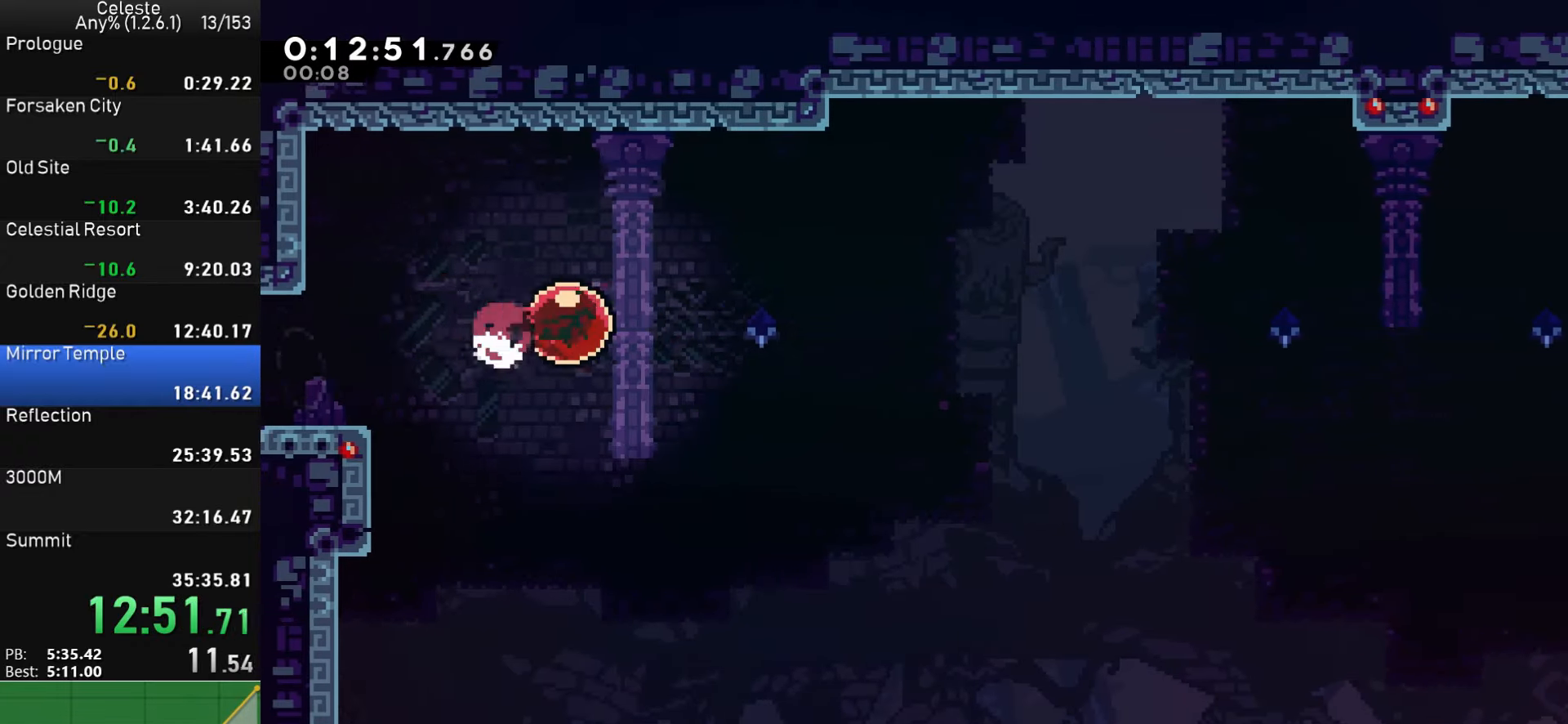
{"buttons": ["DPAD_DOWN"], "left_stick": "center", "events": [[16, "SQUARE", "up"], [116, "DPAD_DOWN", "down"], [266, "DPAD_RIGHT", "up"]]}
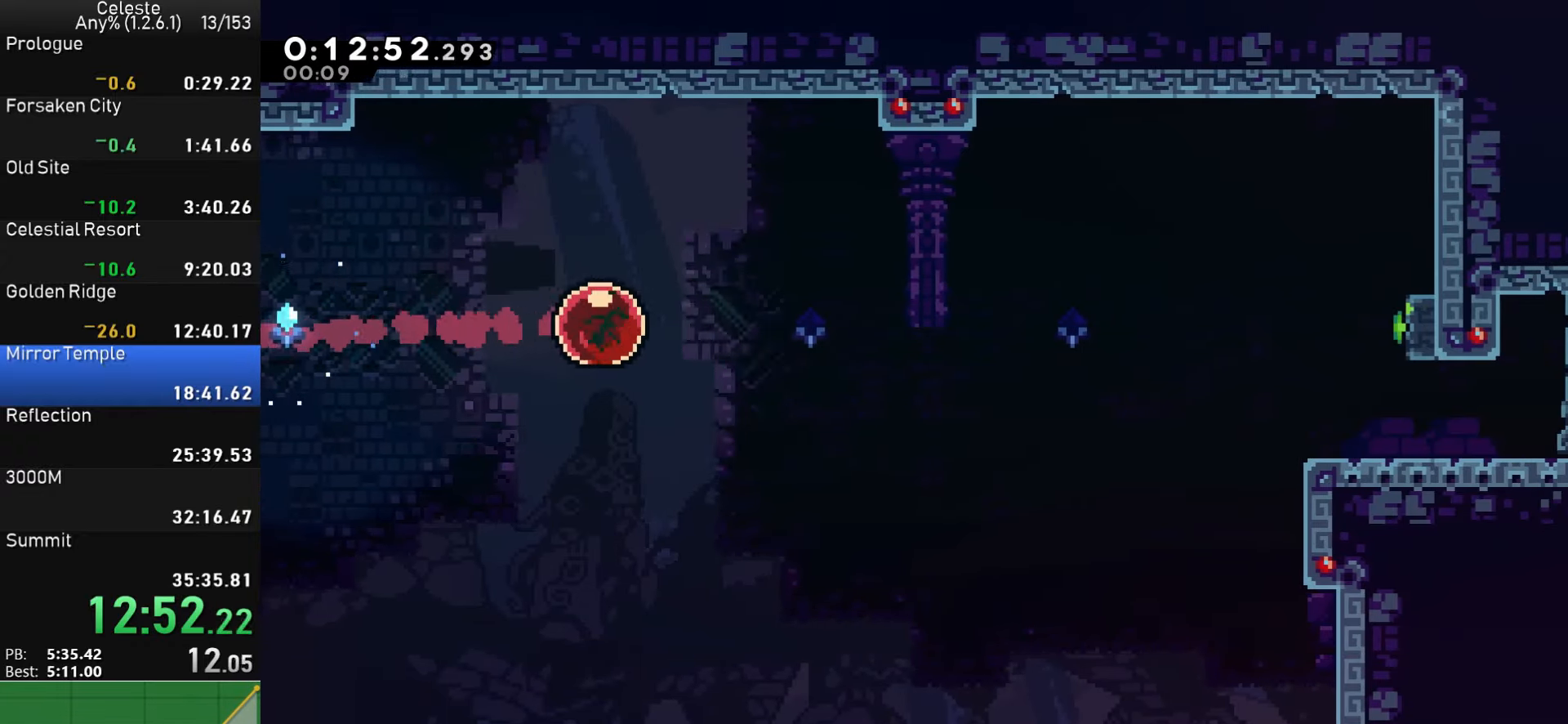
{"buttons": ["DPAD_DOWN"], "left_stick": "center", "events": []}
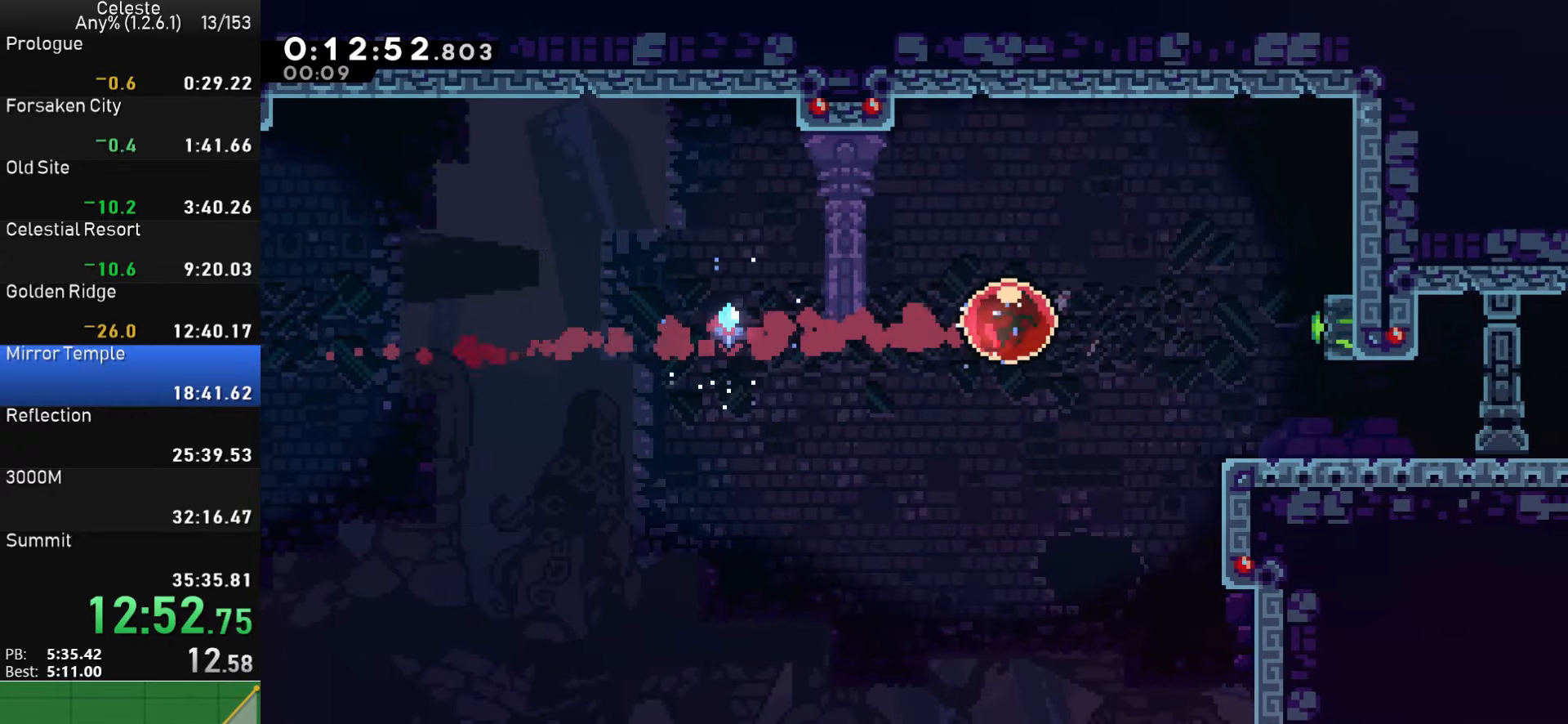
{"buttons": ["SQUARE", "DPAD_DOWN"], "left_stick": "center", "events": [[416, "SQUARE", "down"]]}
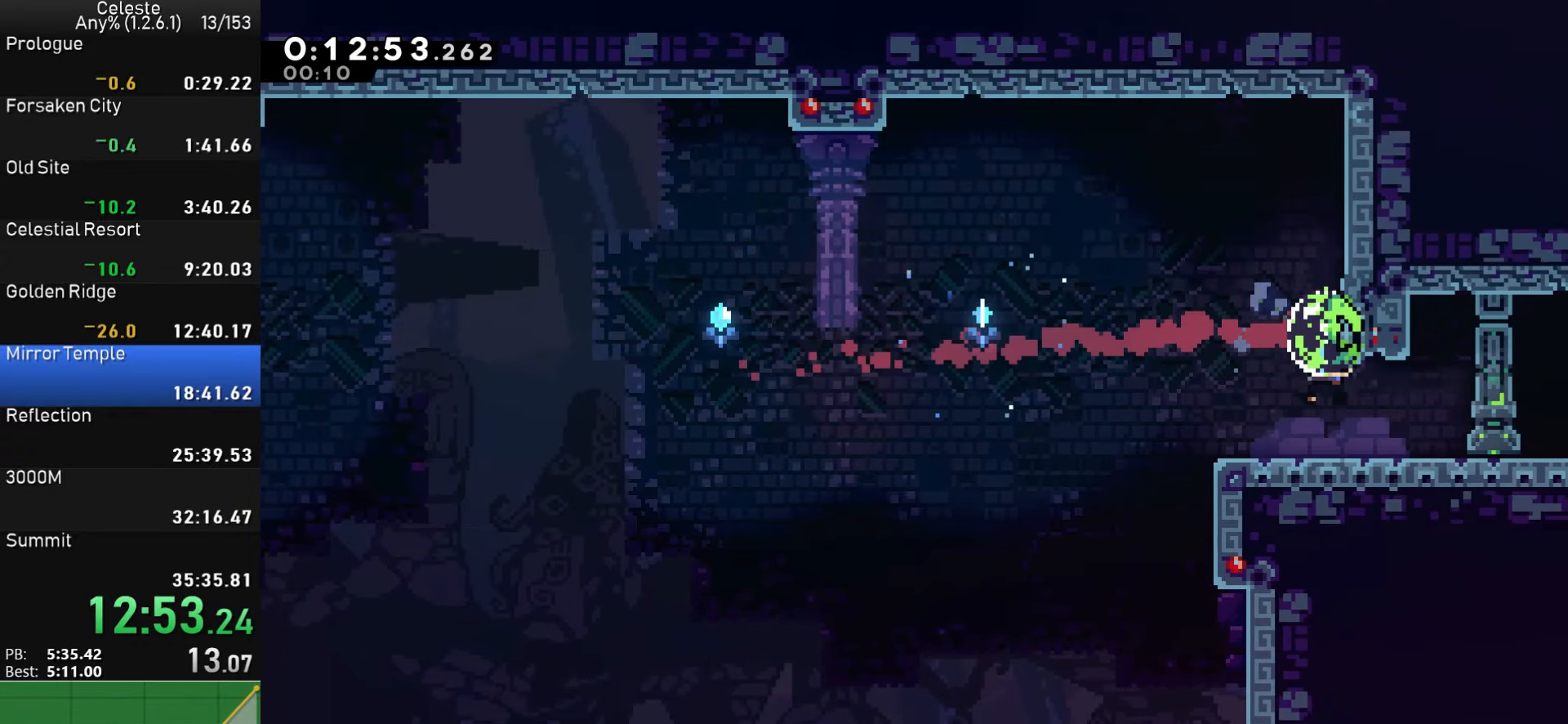
{"buttons": ["CROSS", "DPAD_RIGHT"], "left_stick": "center", "events": [[33, "DPAD_RIGHT", "down"], [33, "SQUARE", "up"], [133, "SQUARE", "down"], [266, "SQUARE", "up"], [350, "CROSS", "down"], [366, "DPAD_DOWN", "up"]]}
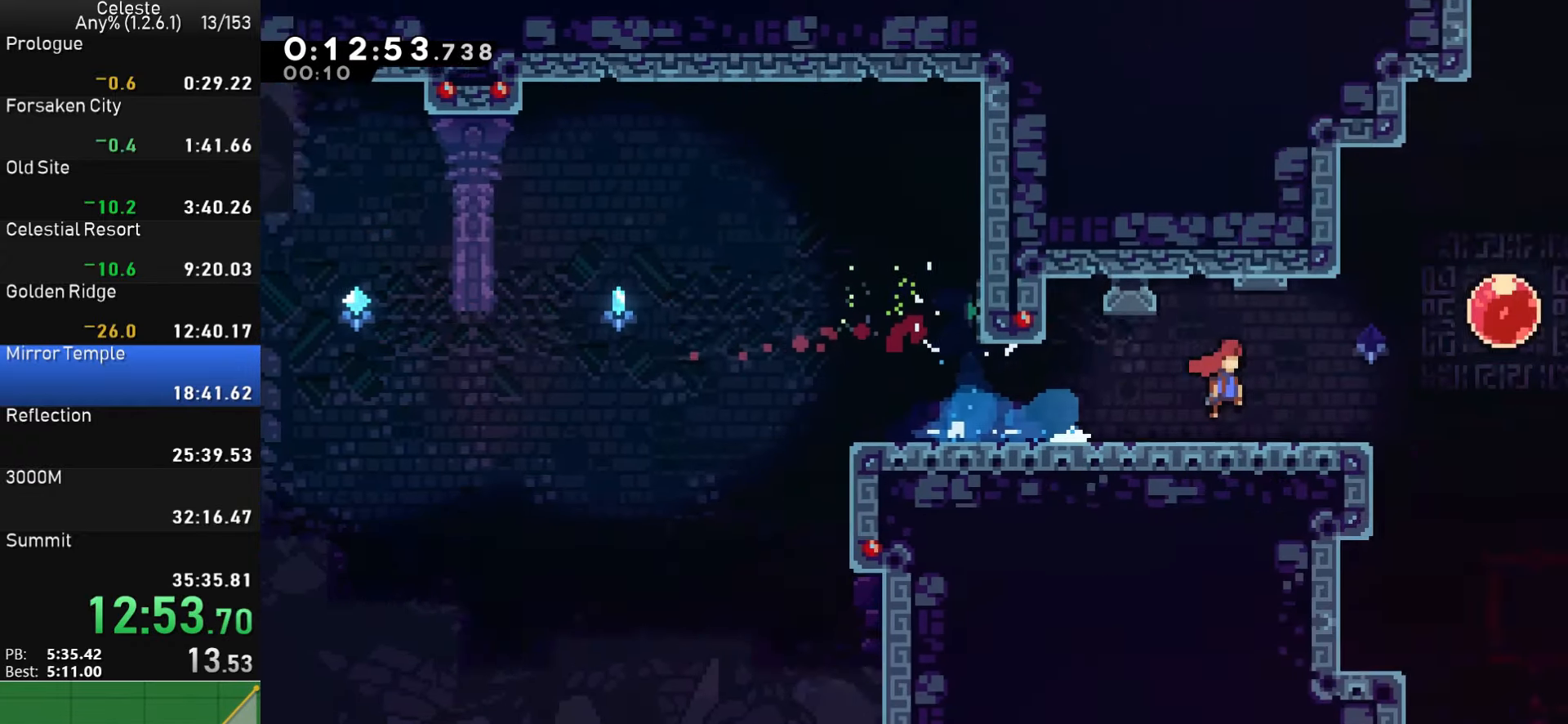
{"buttons": ["CROSS", "DPAD_RIGHT"], "left_stick": "center", "events": []}
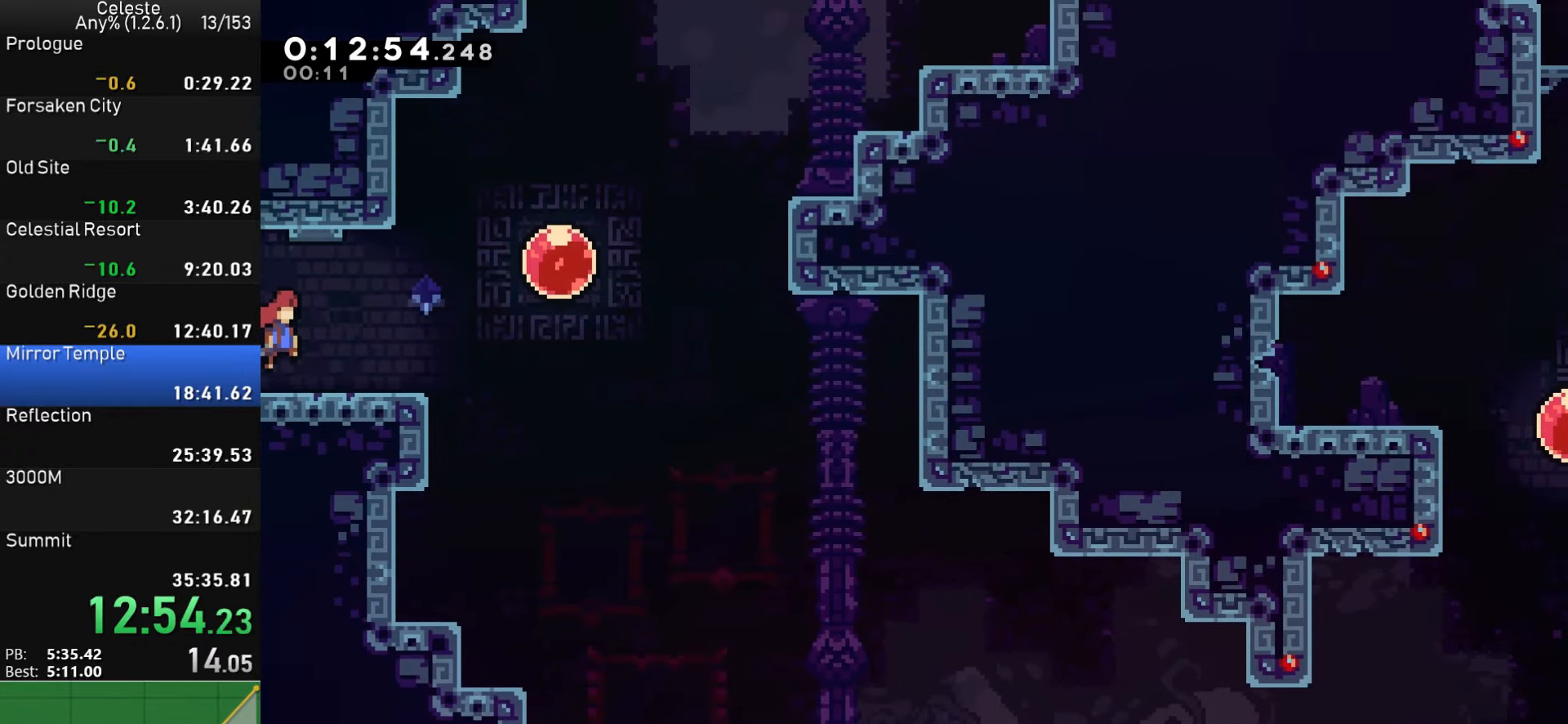
{"buttons": ["DPAD_UP", "DPAD_RIGHT"], "left_stick": "center", "events": [[316, "CROSS", "up"], [316, "DPAD_DOWN", "down"], [333, "SQUARE", "down"], [450, "DPAD_DOWN", "up"], [467, "DPAD_UP", "down"], [467, "SQUARE", "up"]]}
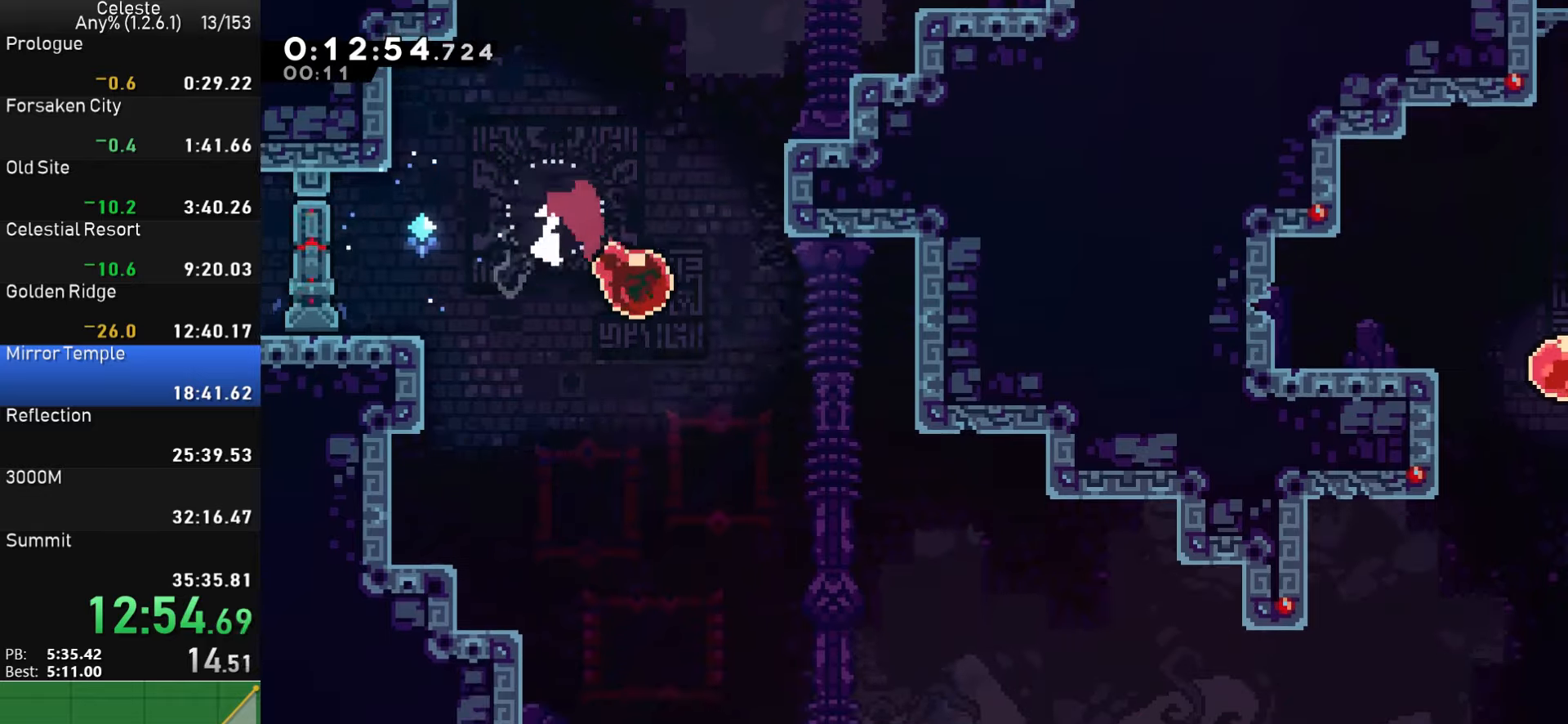
{"buttons": ["DPAD_UP", "DPAD_RIGHT"], "left_stick": "center", "events": []}
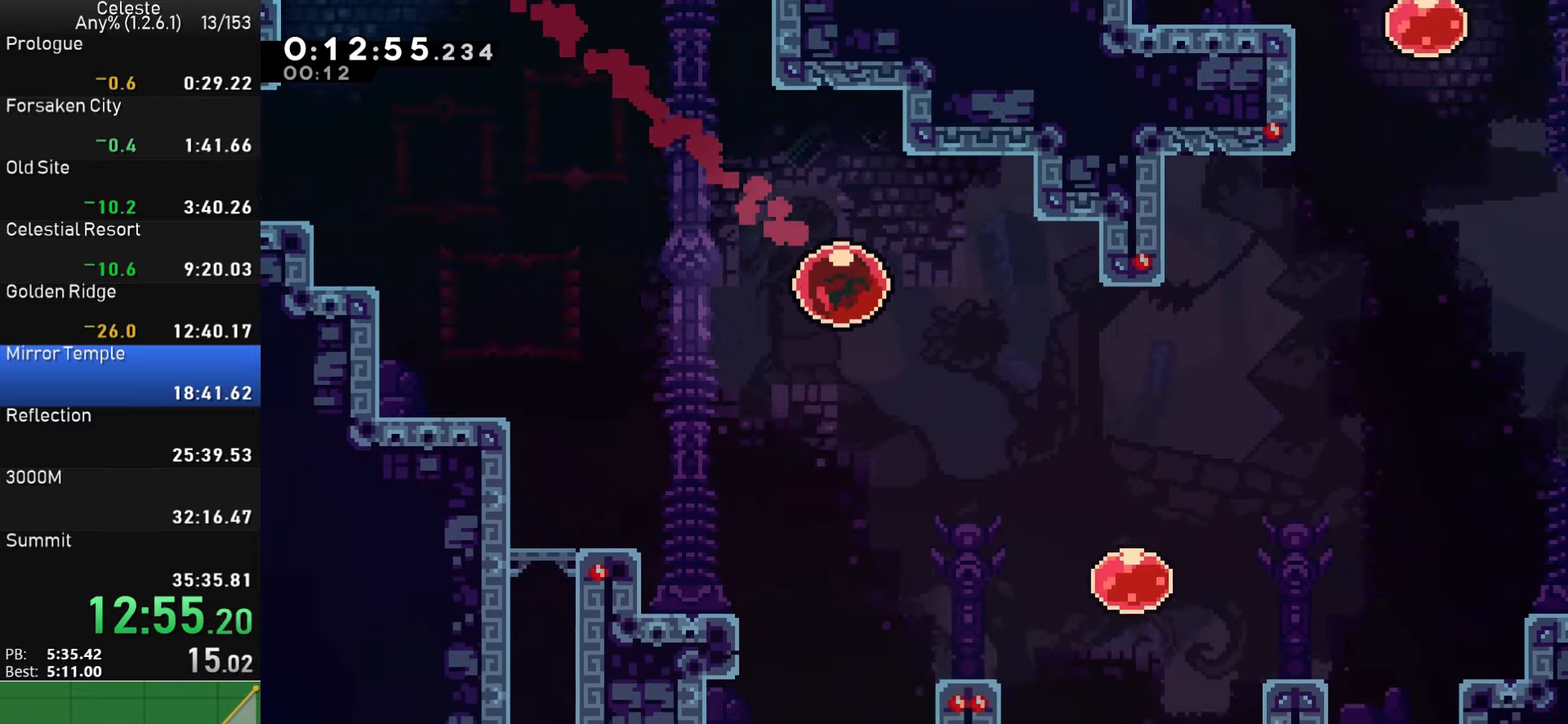
{"buttons": ["SQUARE", "DPAD_UP", "DPAD_RIGHT"], "left_stick": "center", "events": [[433, "SQUARE", "down"]]}
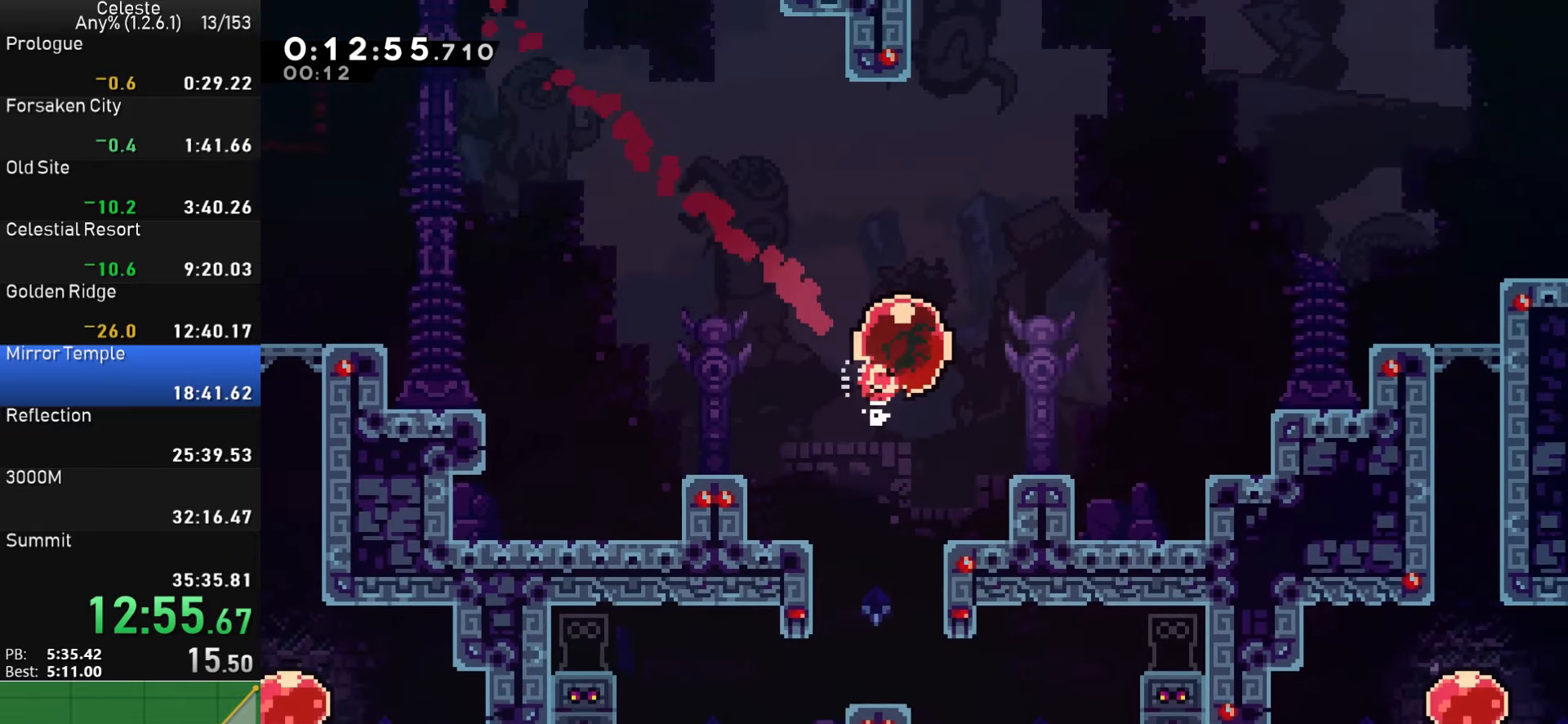
{"buttons": ["SQUARE", "DPAD_UP"], "left_stick": "center", "events": [[50, "DPAD_RIGHT", "up"], [67, "SQUARE", "up"], [450, "SQUARE", "down"]]}
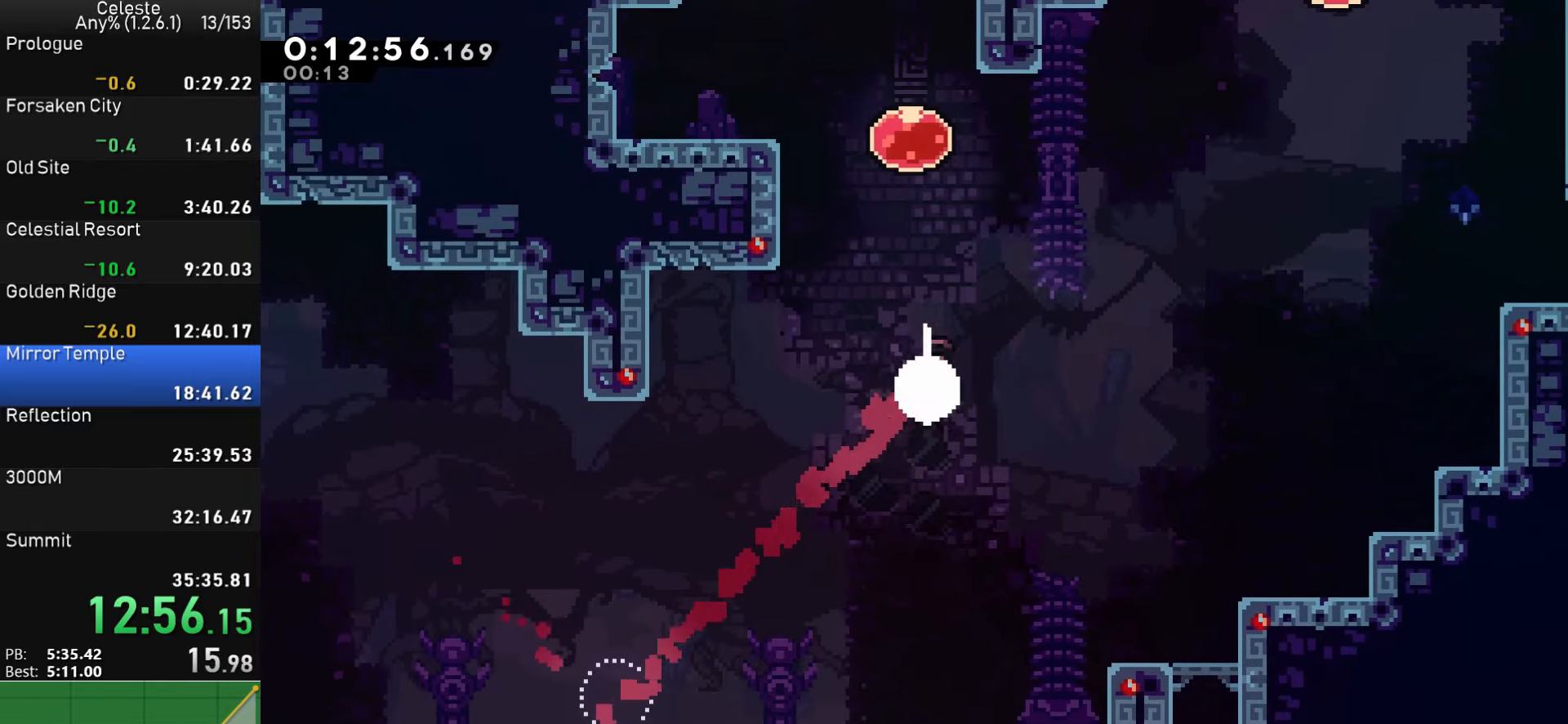
{"buttons": ["DPAD_UP"], "left_stick": "center", "events": [[100, "SQUARE", "up"], [200, "SQUARE", "down"], [367, "SQUARE", "up"]]}
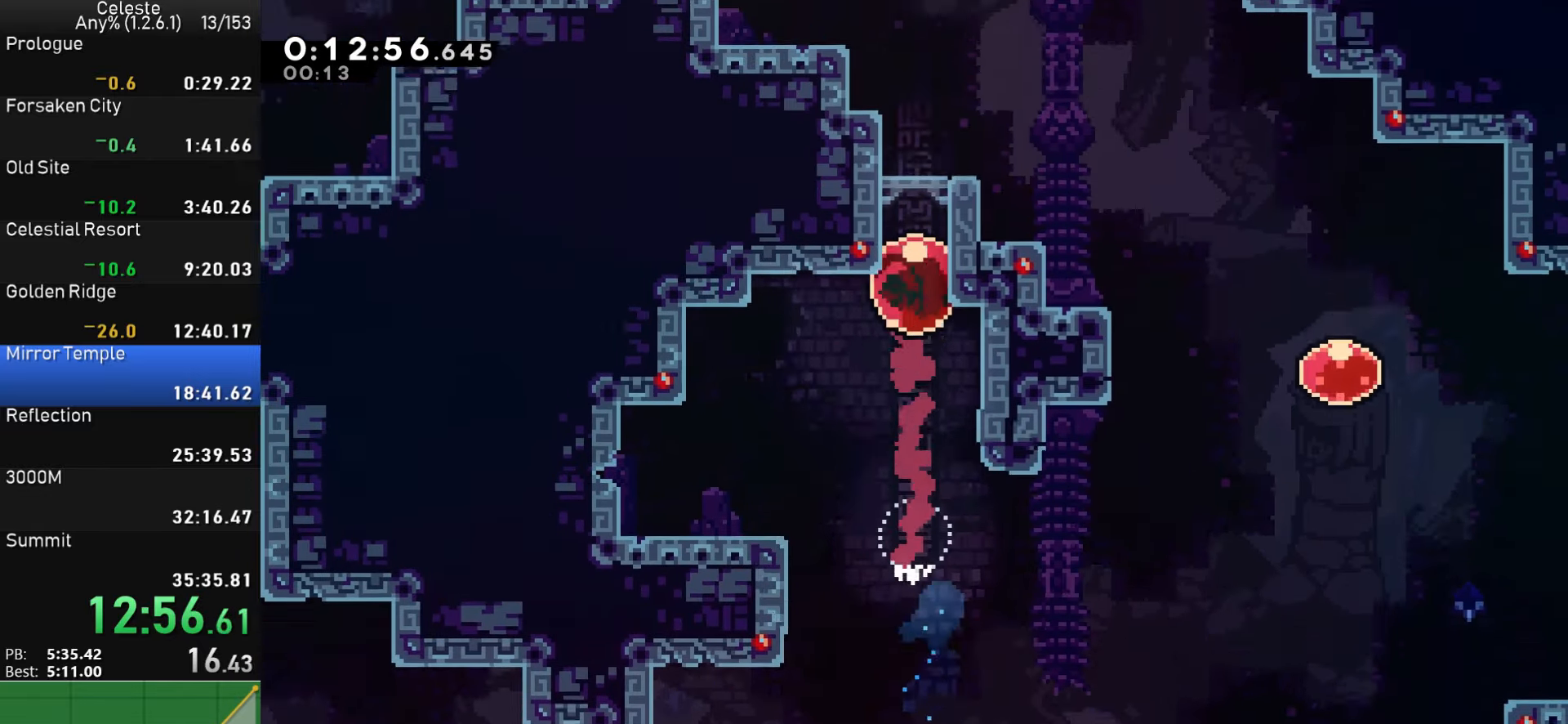
{"buttons": ["DPAD_DOWN", "DPAD_RIGHT"], "left_stick": "center", "events": [[217, "DPAD_UP", "up"], [333, "DPAD_DOWN", "down"], [417, "DPAD_RIGHT", "down"]]}
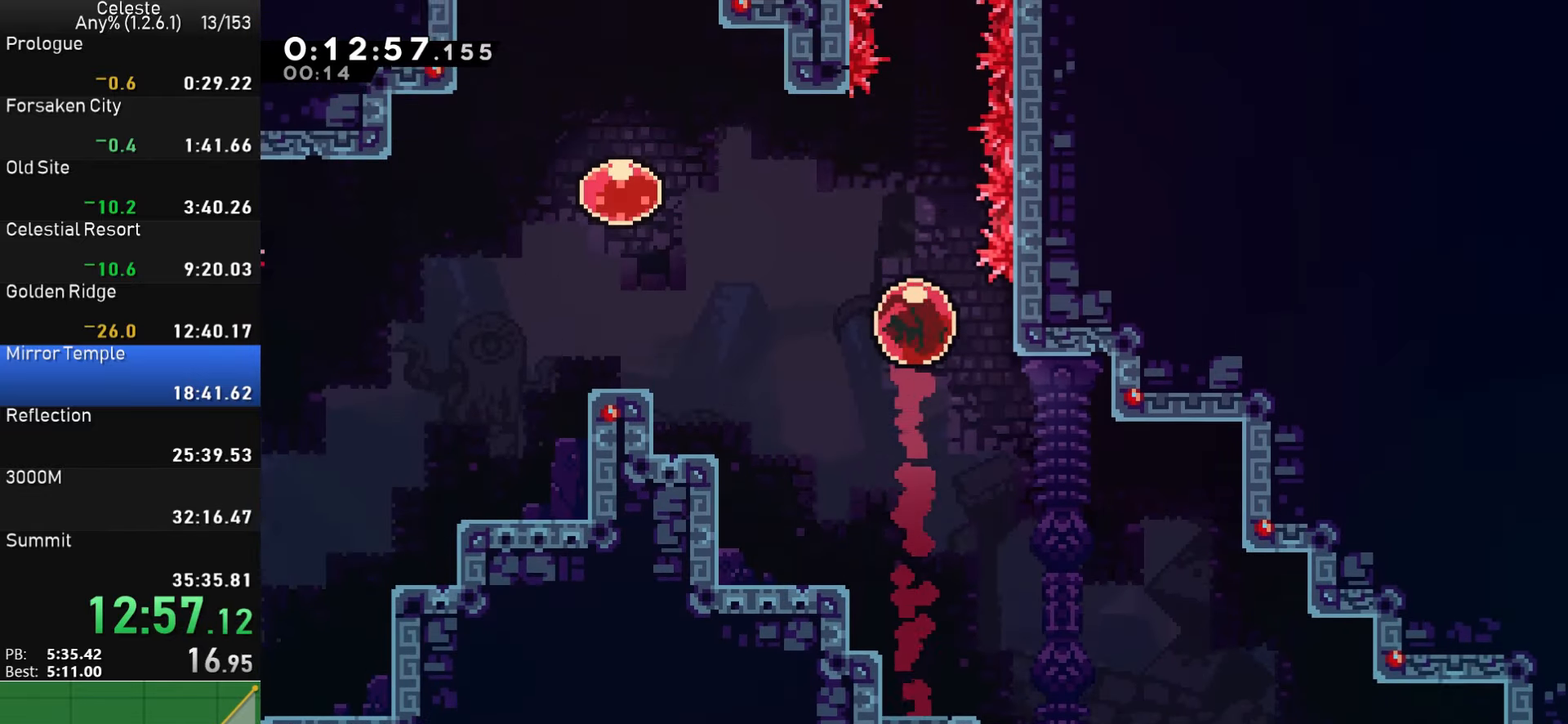
{"buttons": ["DPAD_DOWN", "DPAD_RIGHT"], "left_stick": "center", "events": []}
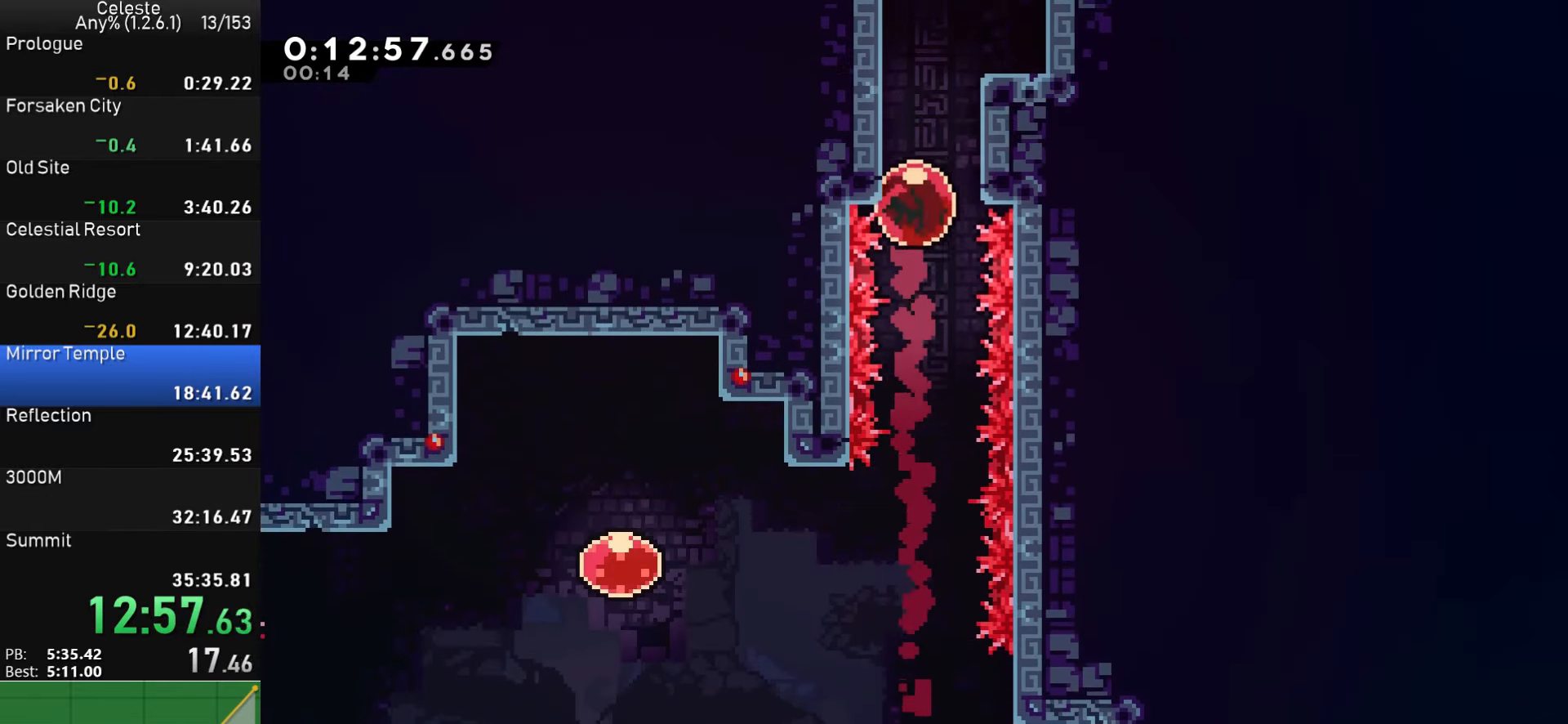
{"buttons": ["DPAD_DOWN", "DPAD_RIGHT"], "left_stick": "center", "events": [[133, "DPAD_DOWN", "up"], [433, "DPAD_DOWN", "down"]]}
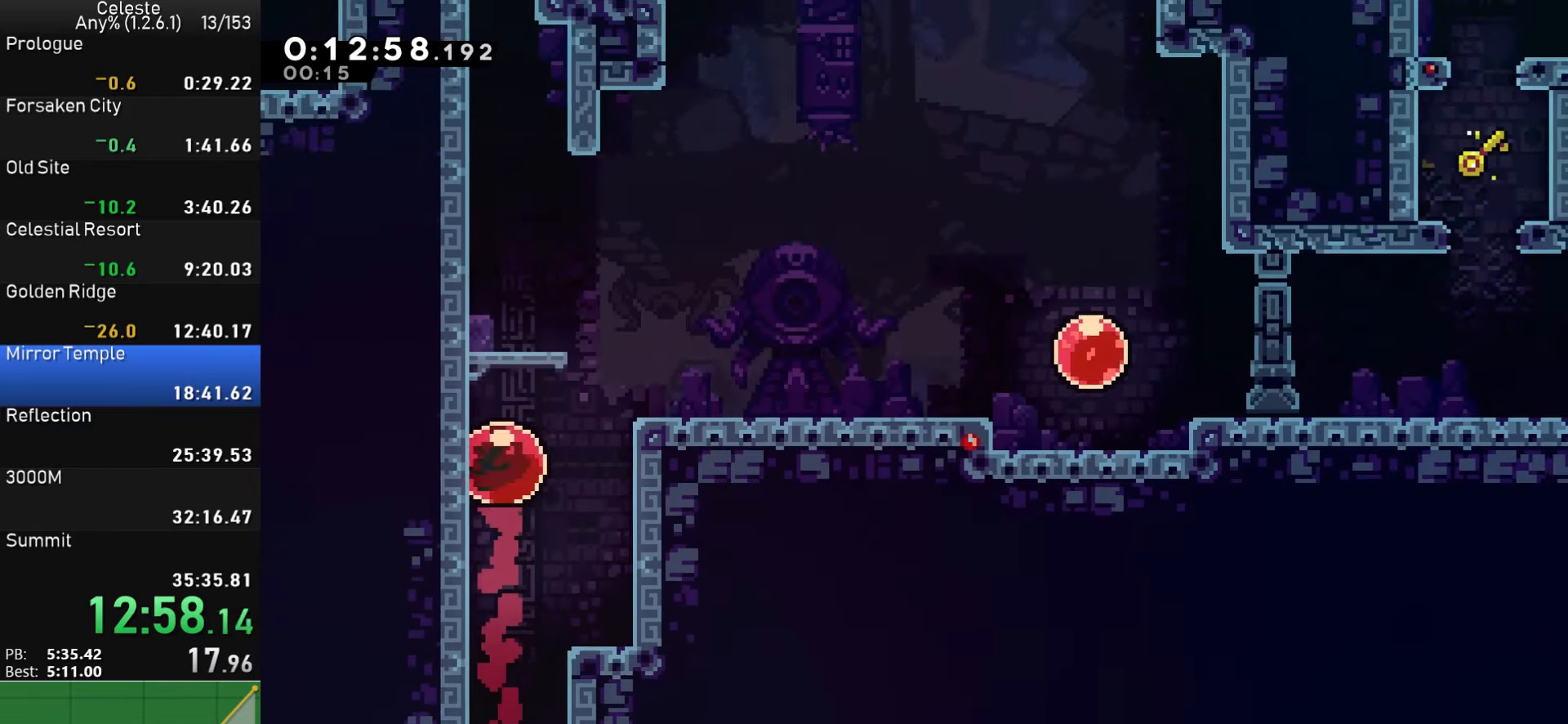
{"buttons": ["DPAD_DOWN", "DPAD_RIGHT"], "left_stick": "center", "events": []}
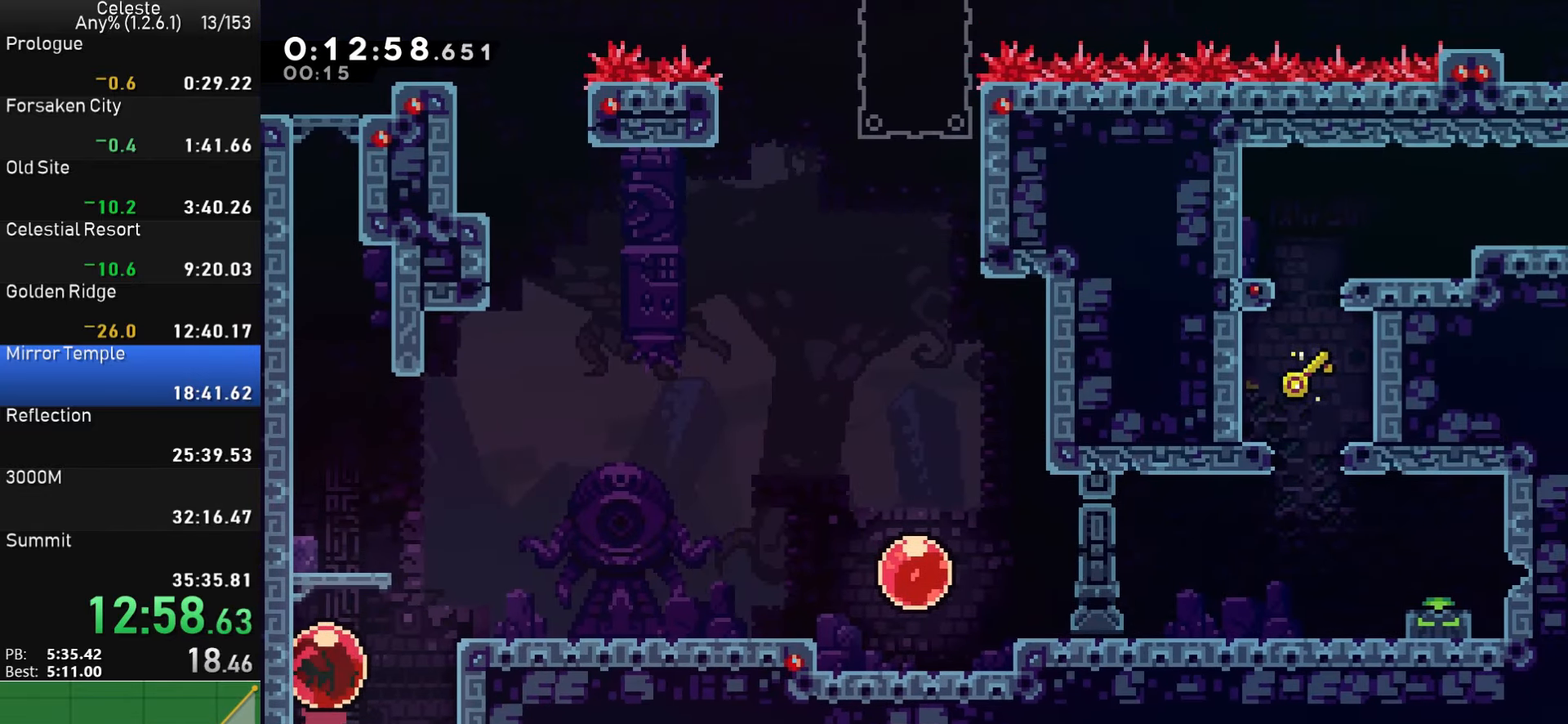
{"buttons": ["DPAD_DOWN", "DPAD_RIGHT"], "left_stick": "center", "events": []}